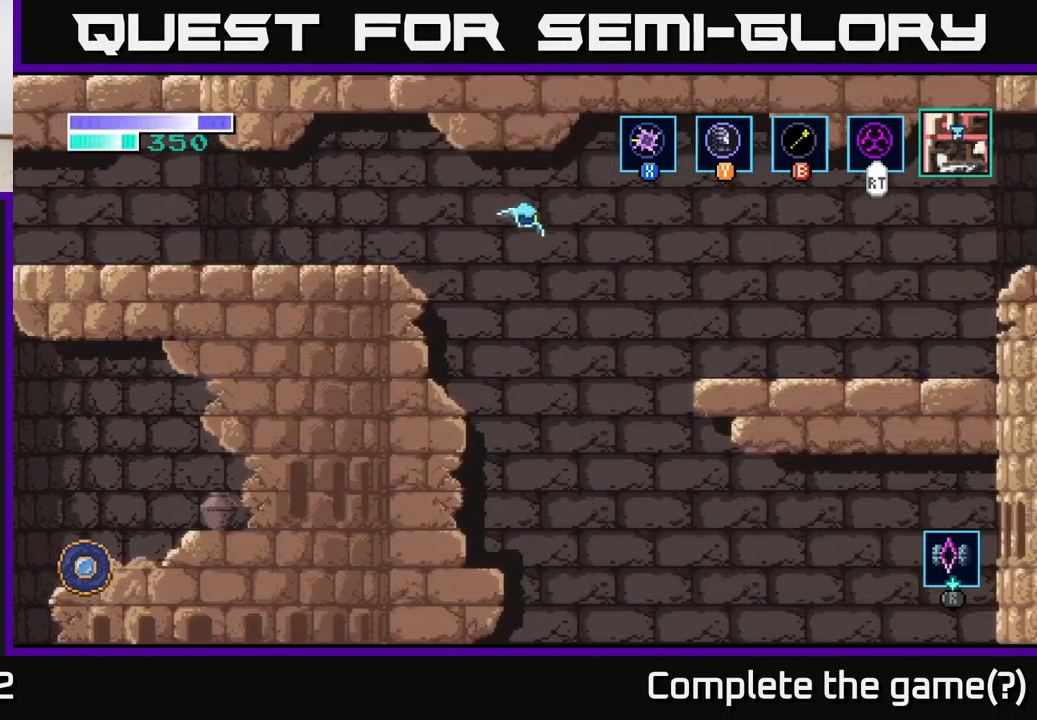
Gameplay with a controller (Xbox layout); each line is a JSON object with the inputs held at the frame after it. "events" lists button and stick changes between this image and that frame as [ms after this image, input, new state], when the widget could be followed in between.
{"buttons": [], "left_stick": "right", "right_stick": "center", "events": [[67, "A", "down"], [483, "A", "up"]]}
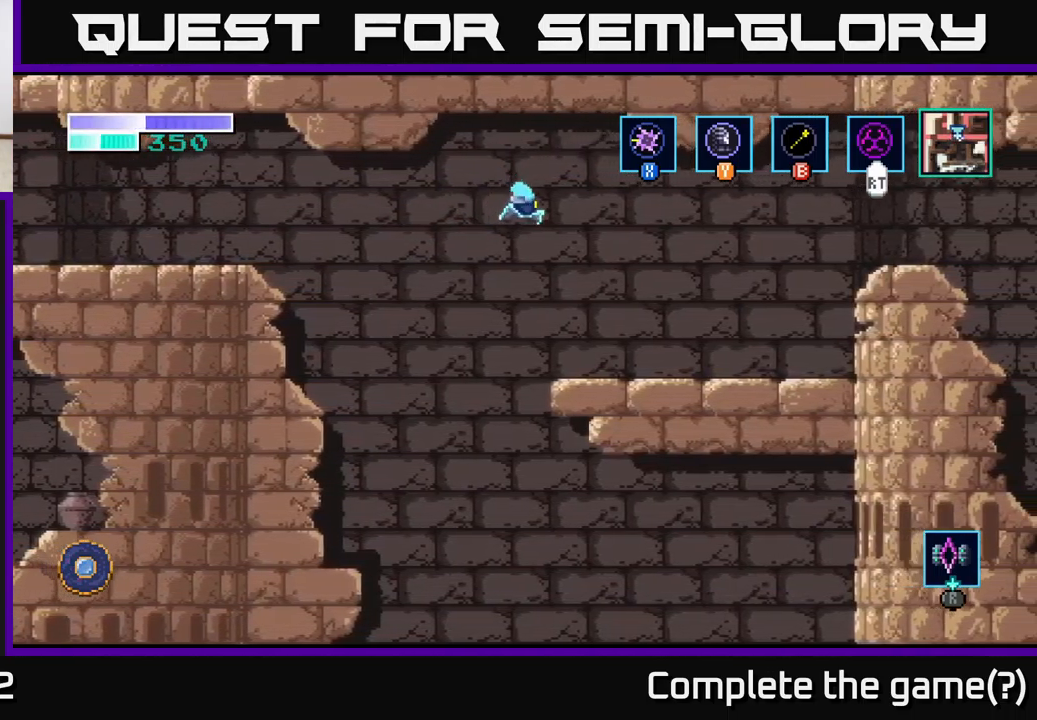
{"buttons": [], "left_stick": "right", "right_stick": "center", "events": []}
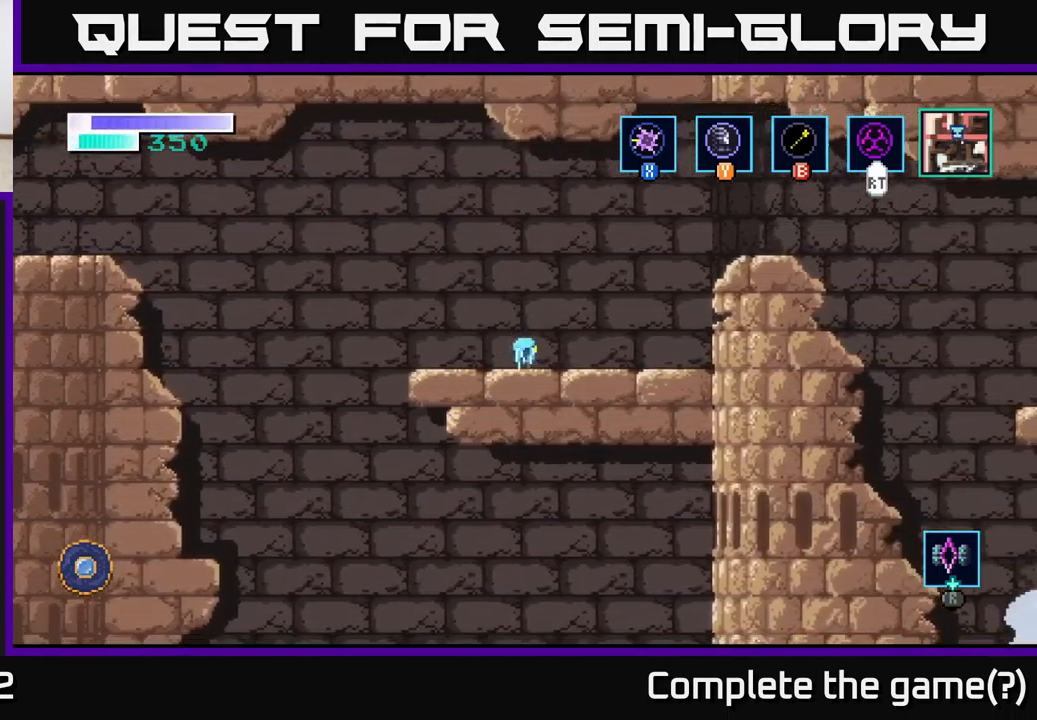
{"buttons": ["A"], "left_stick": "right", "right_stick": "center", "events": [[317, "A", "down"]]}
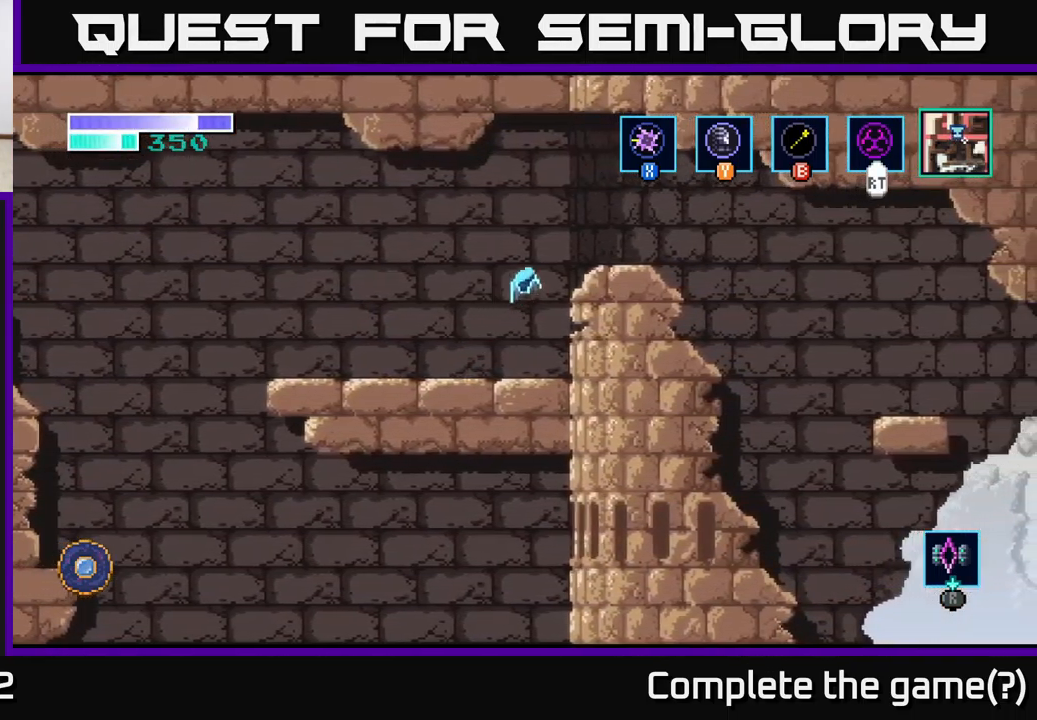
{"buttons": [], "left_stick": "right", "right_stick": "center", "events": [[300, "A", "up"]]}
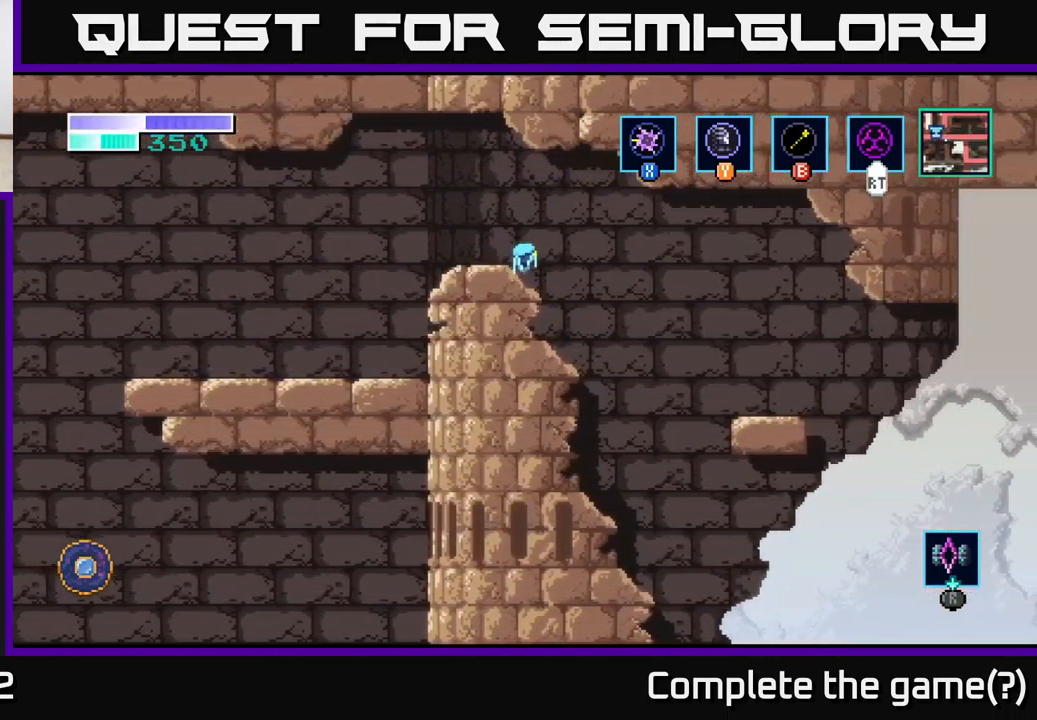
{"buttons": [], "left_stick": "right", "right_stick": "center", "events": [[100, "A", "down"], [200, "A", "up"]]}
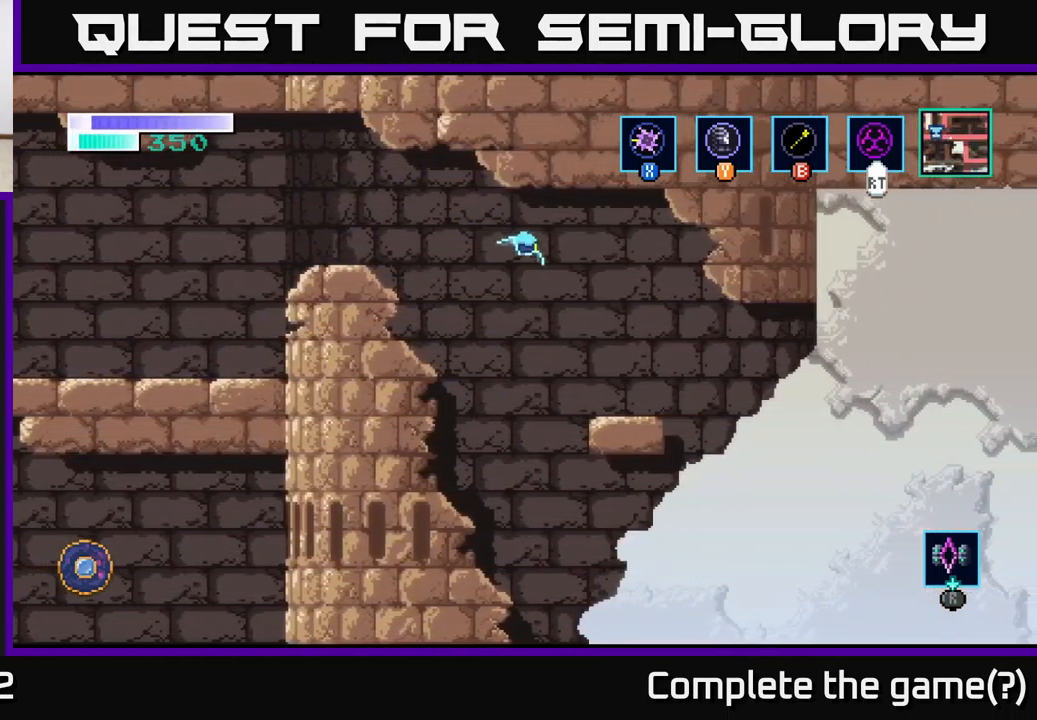
{"buttons": [], "left_stick": "center", "right_stick": "center", "events": [[417, "left_stick", "center"]]}
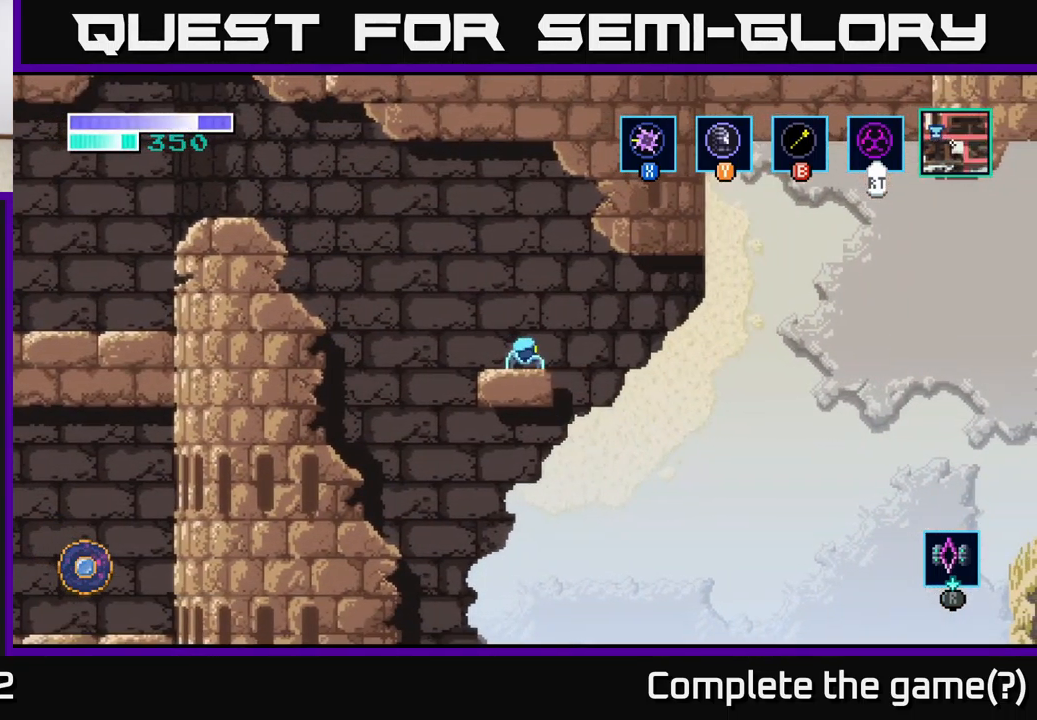
{"buttons": [], "left_stick": "right", "right_stick": "center", "events": [[117, "left_stick", "right"], [183, "A", "down"], [267, "A", "up"]]}
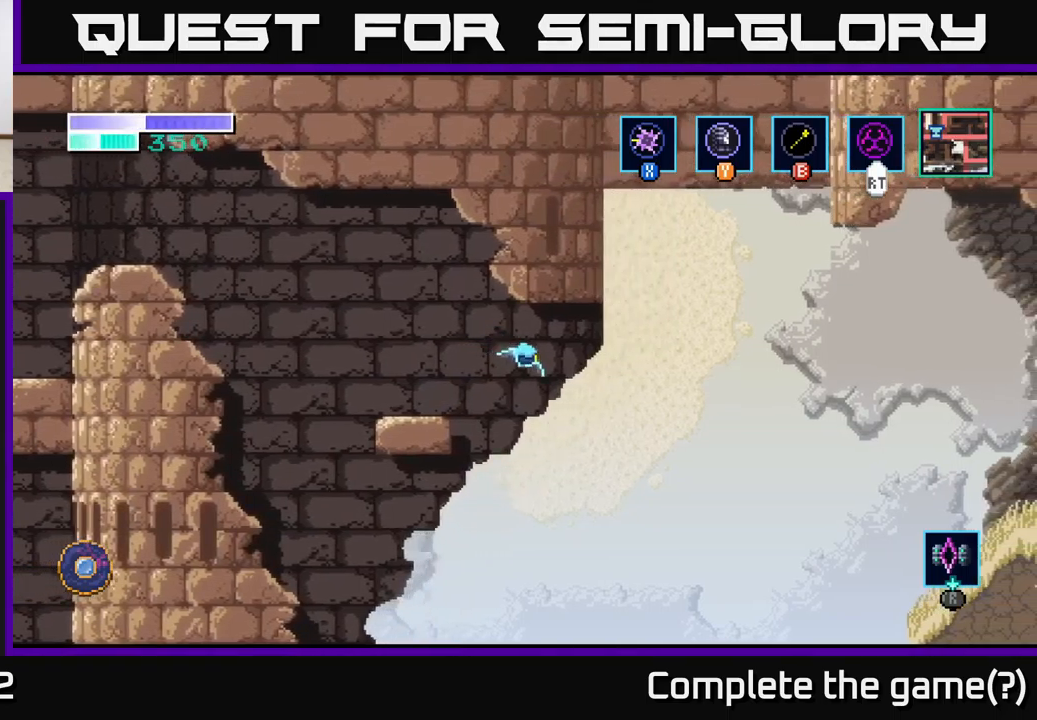
{"buttons": ["A"], "left_stick": "right", "right_stick": "center", "events": [[184, "A", "down"]]}
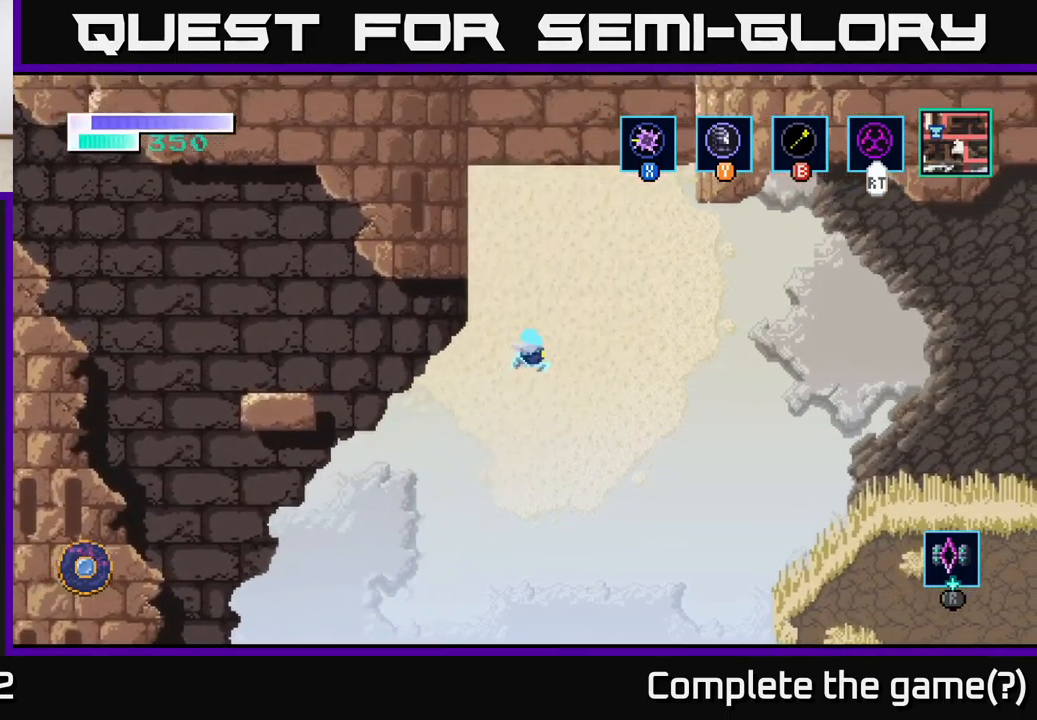
{"buttons": ["A"], "left_stick": "right", "right_stick": "center", "events": []}
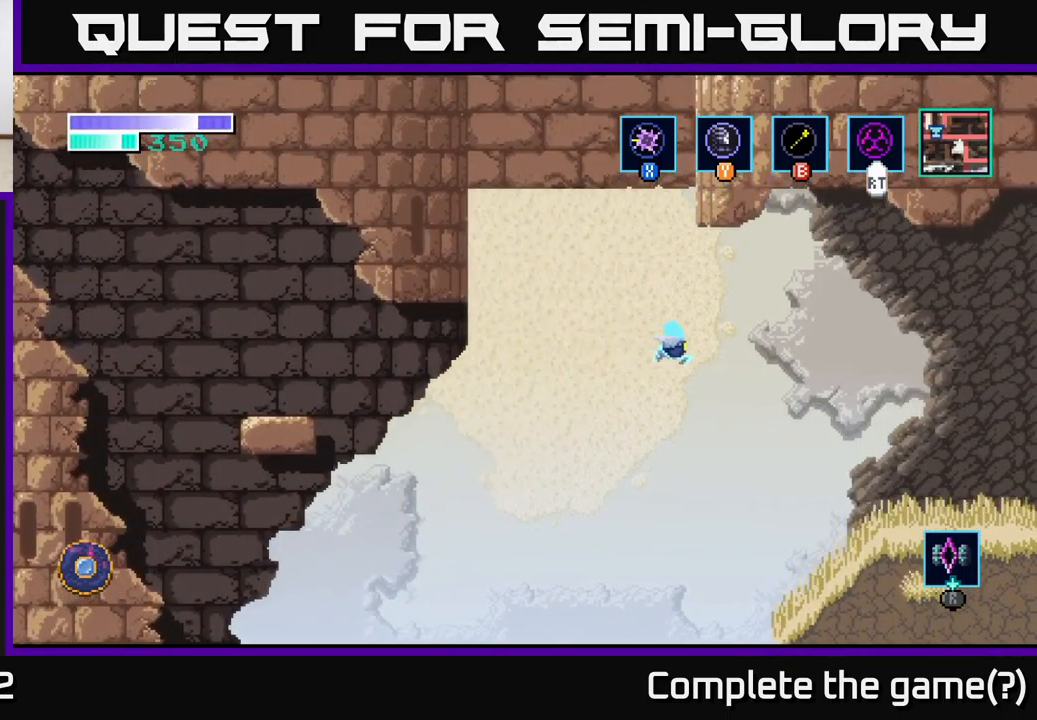
{"buttons": [], "left_stick": "right", "right_stick": "center", "events": [[150, "A", "up"]]}
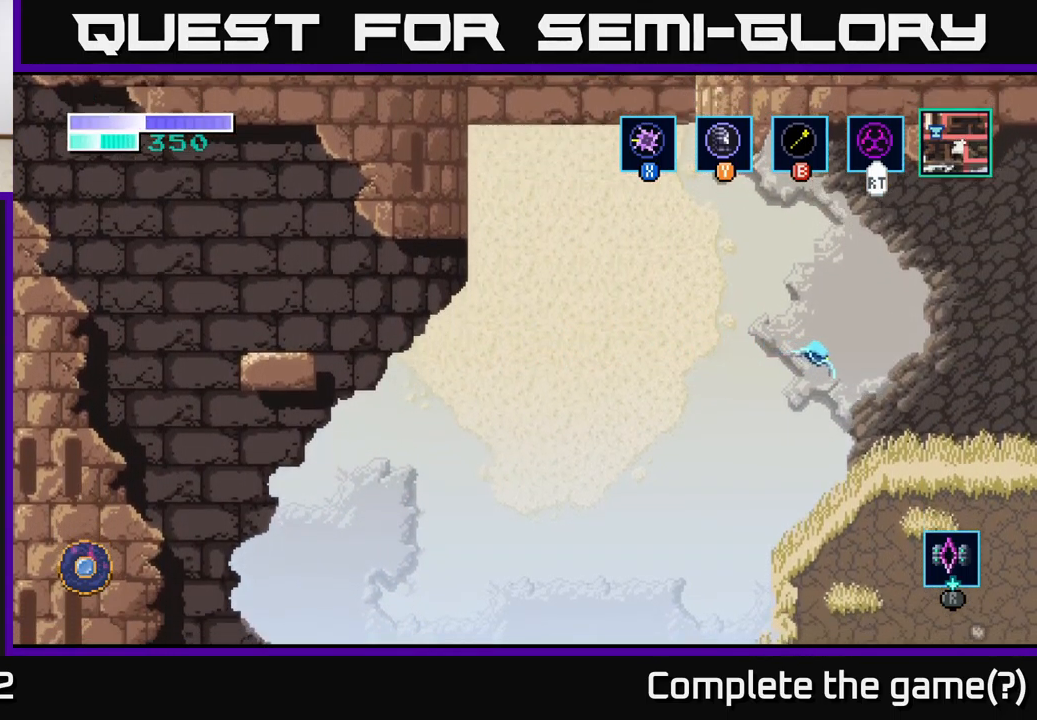
{"buttons": [], "left_stick": "left", "right_stick": "center", "events": [[200, "left_stick", "center"], [434, "left_stick", "left"]]}
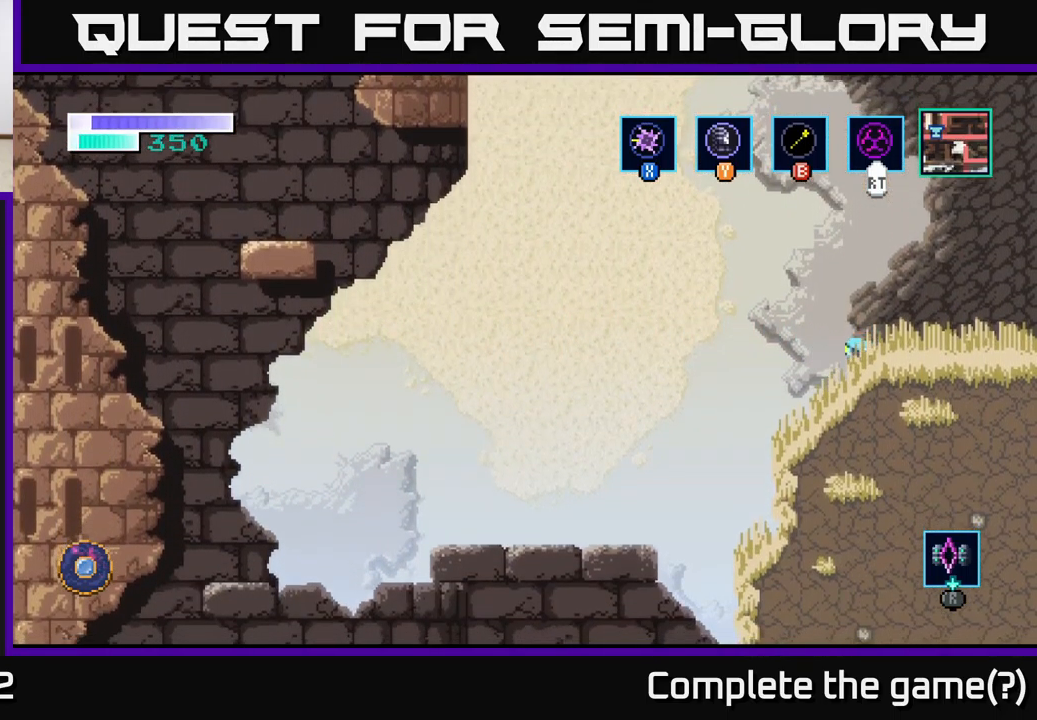
{"buttons": [], "left_stick": "left", "right_stick": "center", "events": []}
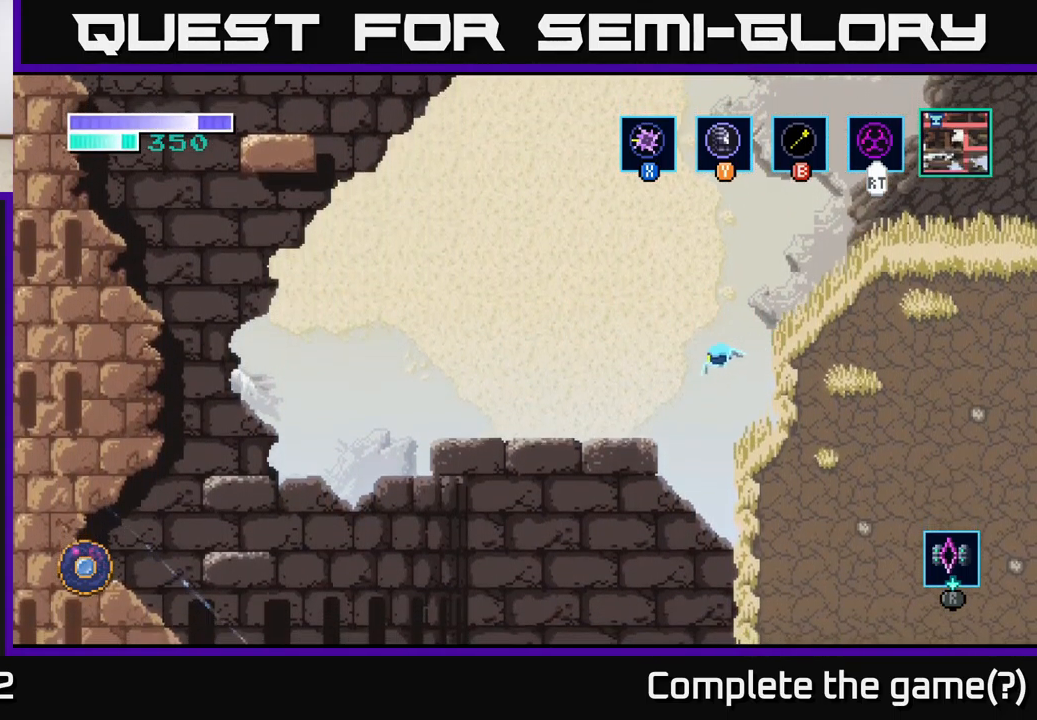
{"buttons": [], "left_stick": "center", "right_stick": "center", "events": [[217, "left_stick", "center"], [284, "left_stick", "right"], [450, "left_stick", "center"]]}
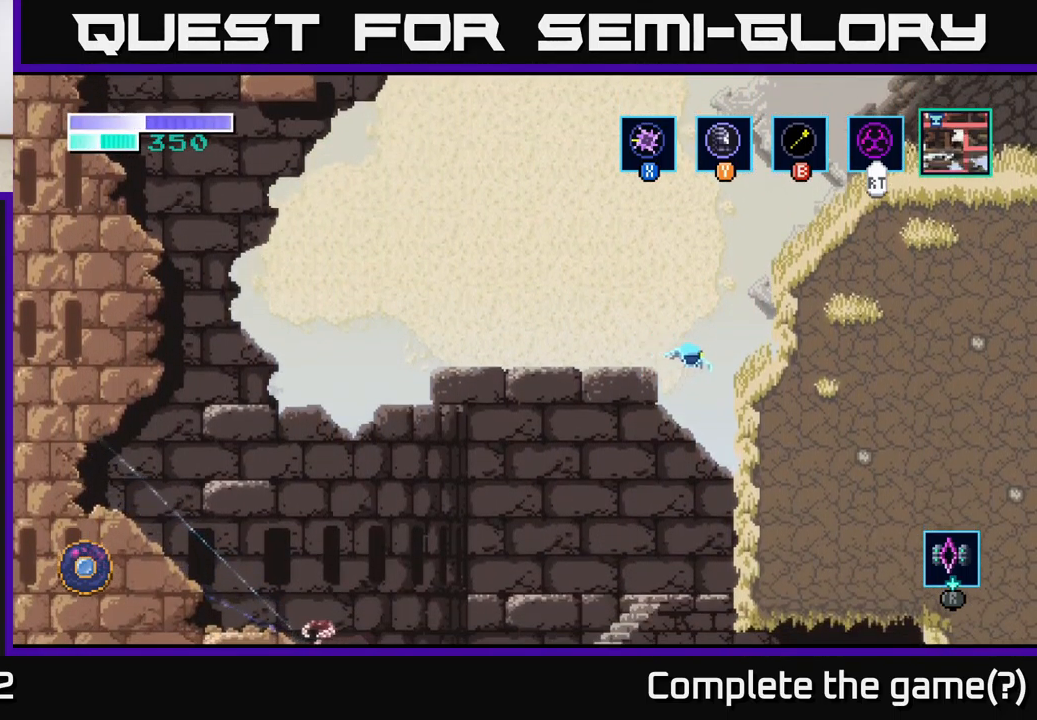
{"buttons": [], "left_stick": "left", "right_stick": "center", "events": [[34, "left_stick", "left"], [184, "left_stick", "center"], [250, "left_stick", "right"], [400, "left_stick", "center"], [450, "left_stick", "left"]]}
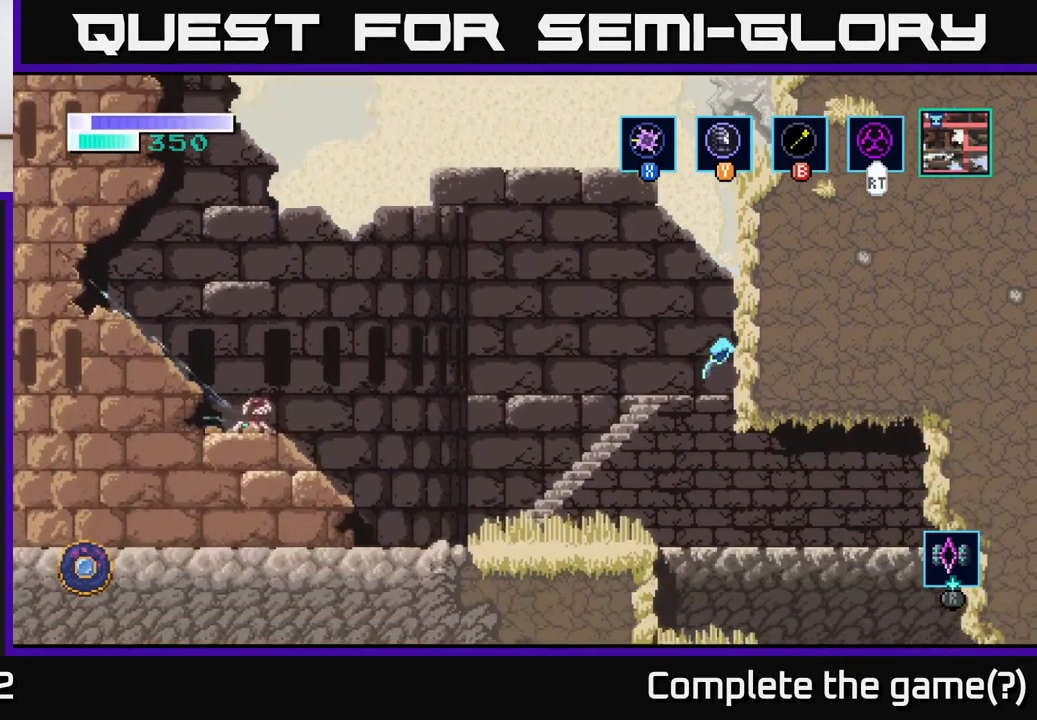
{"buttons": [], "left_stick": "left", "right_stick": "center", "events": [[100, "left_stick", "center"], [184, "left_stick", "down"], [250, "A", "down"], [367, "A", "up"], [417, "left_stick", "left"]]}
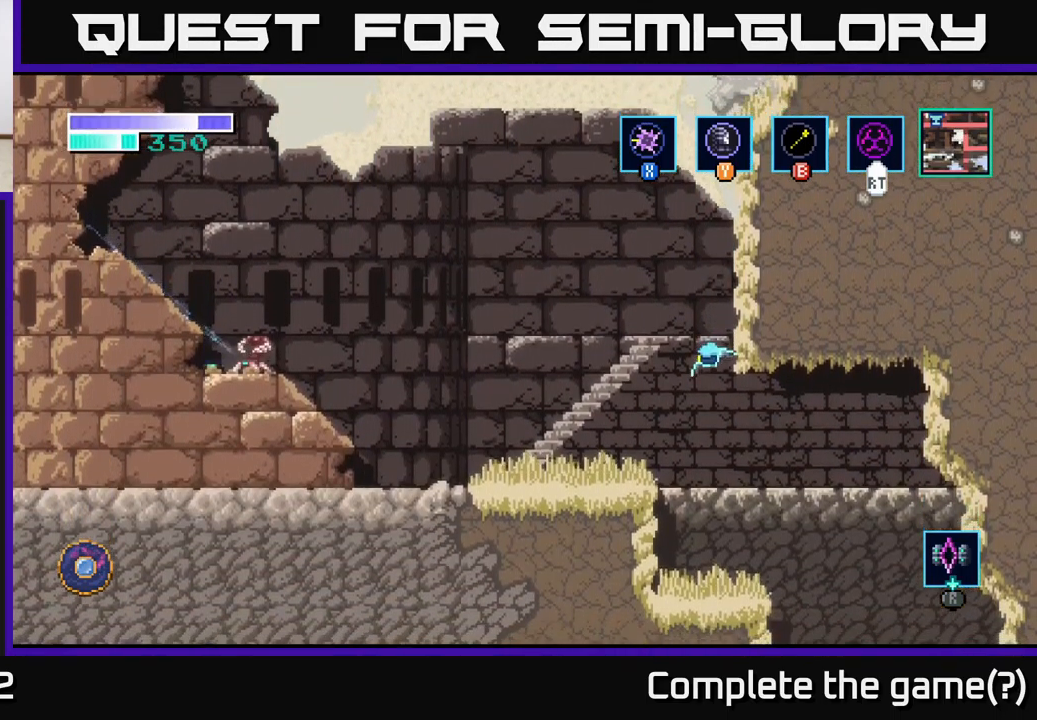
{"buttons": ["A"], "left_stick": "down", "right_stick": "center", "events": [[150, "left_stick", "right"], [417, "left_stick", "down"], [450, "A", "down"]]}
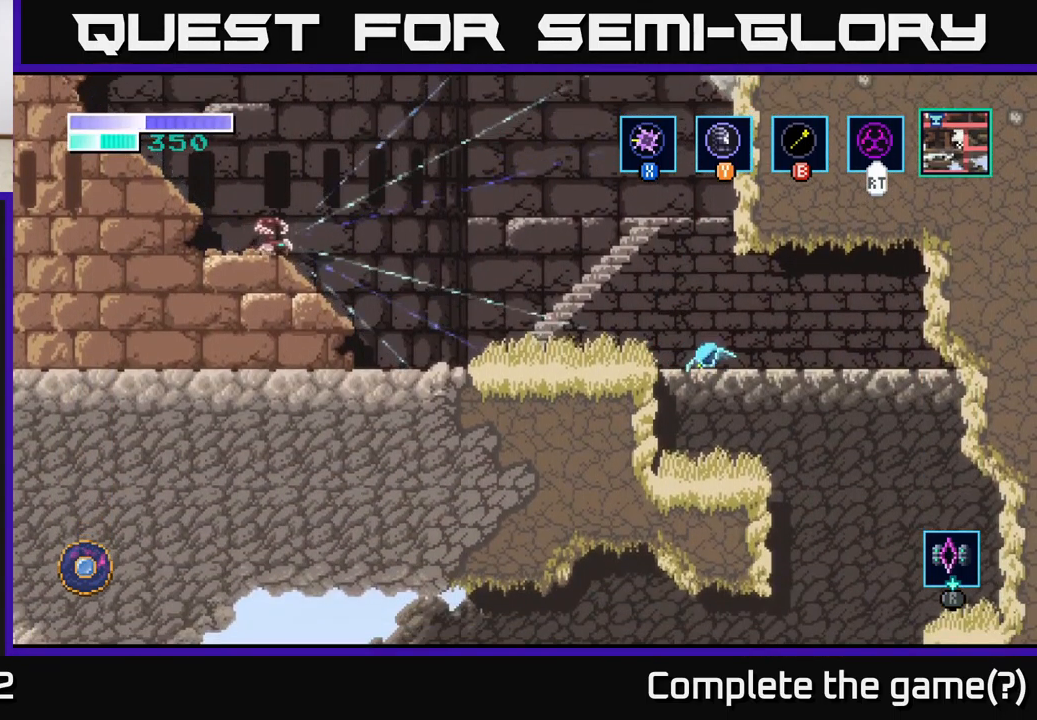
{"buttons": [], "left_stick": "right", "right_stick": "center", "events": [[67, "A", "up"], [134, "left_stick", "right"], [316, "left_stick", "center"], [466, "left_stick", "right"]]}
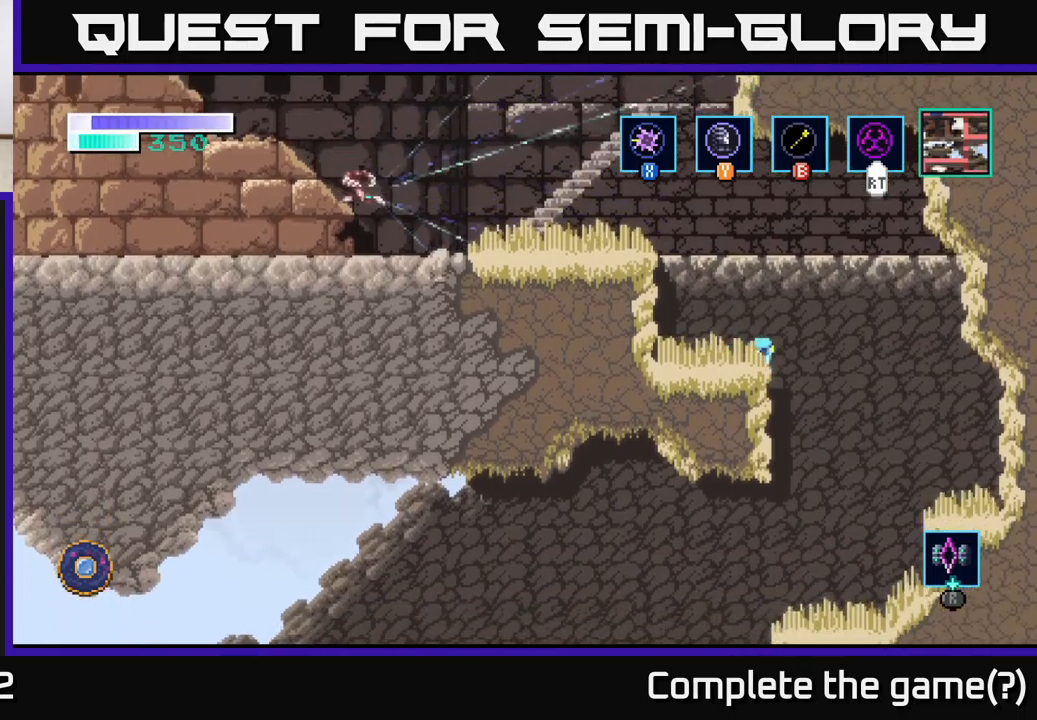
{"buttons": [], "left_stick": "center", "right_stick": "center", "events": [[283, "left_stick", "left"], [450, "left_stick", "center"]]}
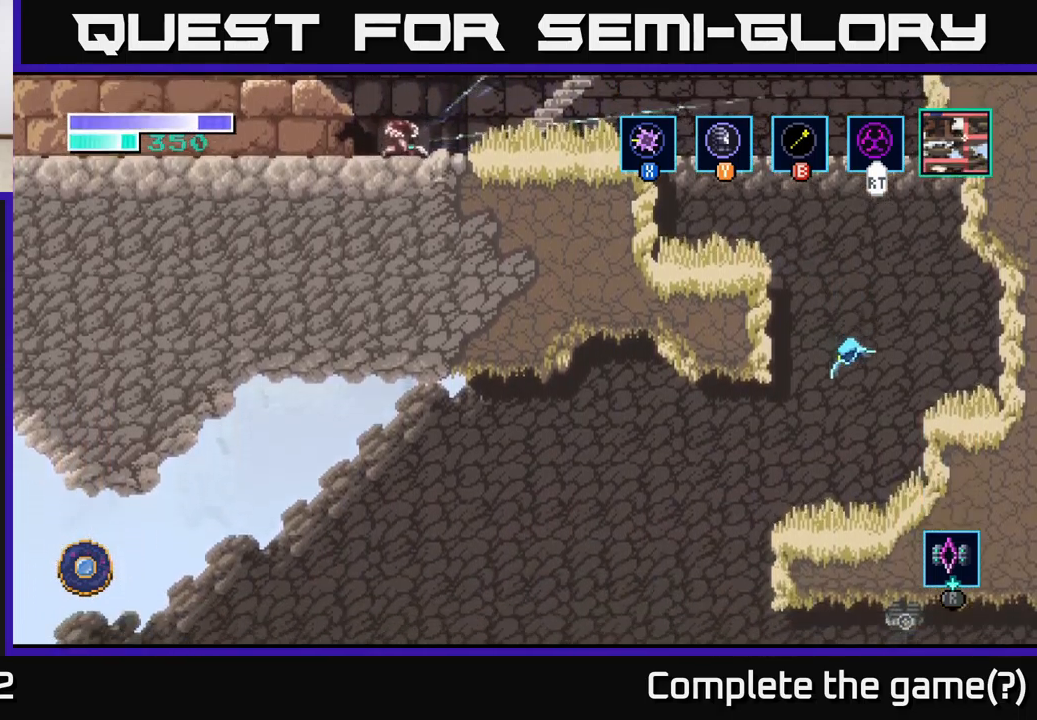
{"buttons": [], "left_stick": "left", "right_stick": "center", "events": [[200, "left_stick", "left"]]}
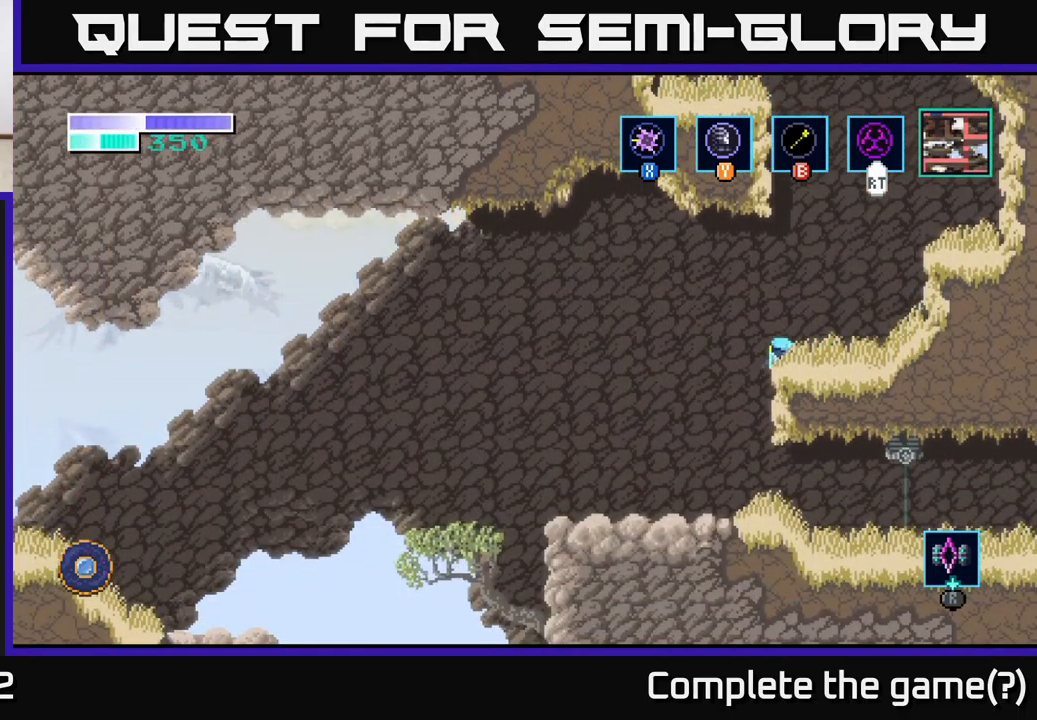
{"buttons": [], "left_stick": "right", "right_stick": "center", "events": [[250, "left_stick", "center"], [300, "left_stick", "right"]]}
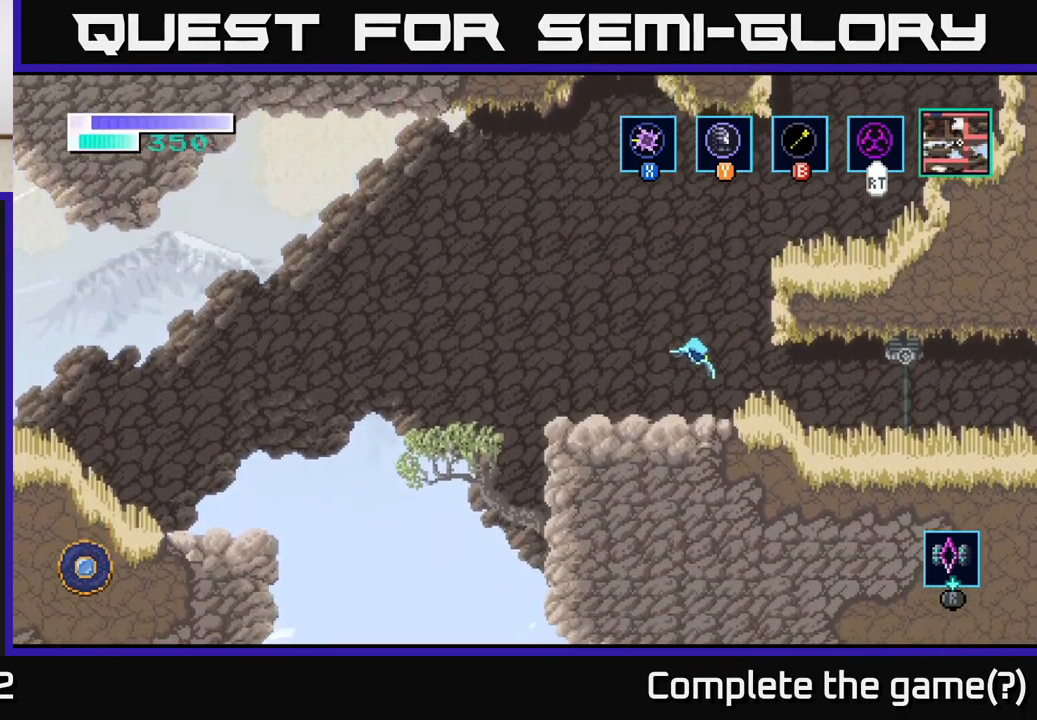
{"buttons": [], "left_stick": "left", "right_stick": "center", "events": [[150, "left_stick", "center"], [433, "left_stick", "left"]]}
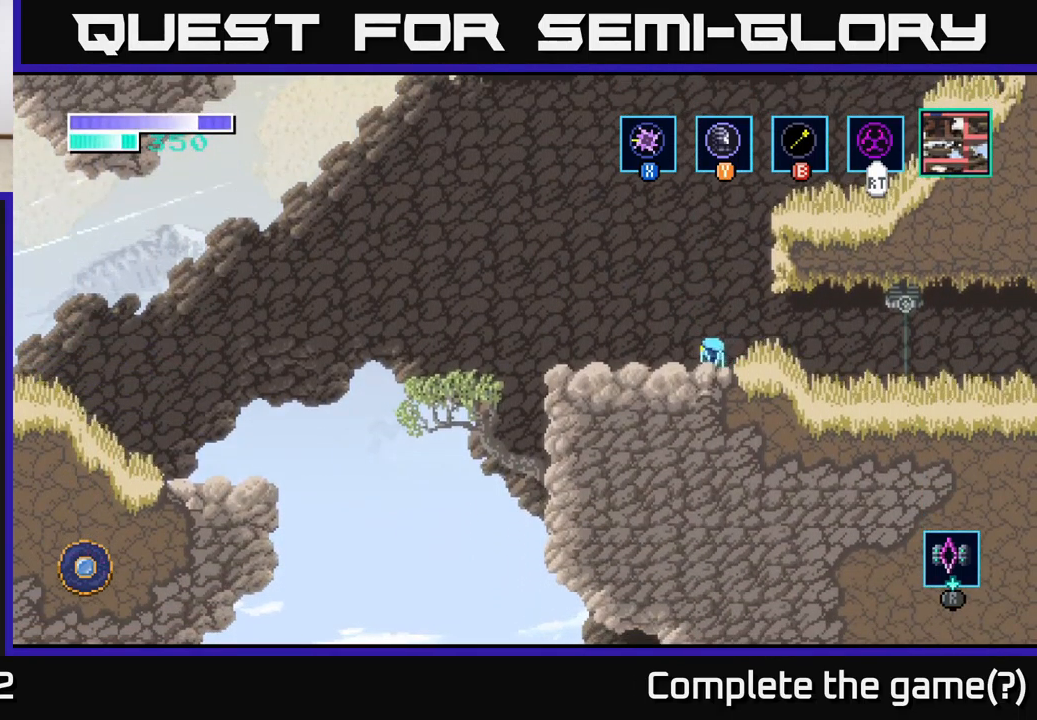
{"buttons": ["A"], "left_stick": "left", "right_stick": "center", "events": [[500, "A", "down"]]}
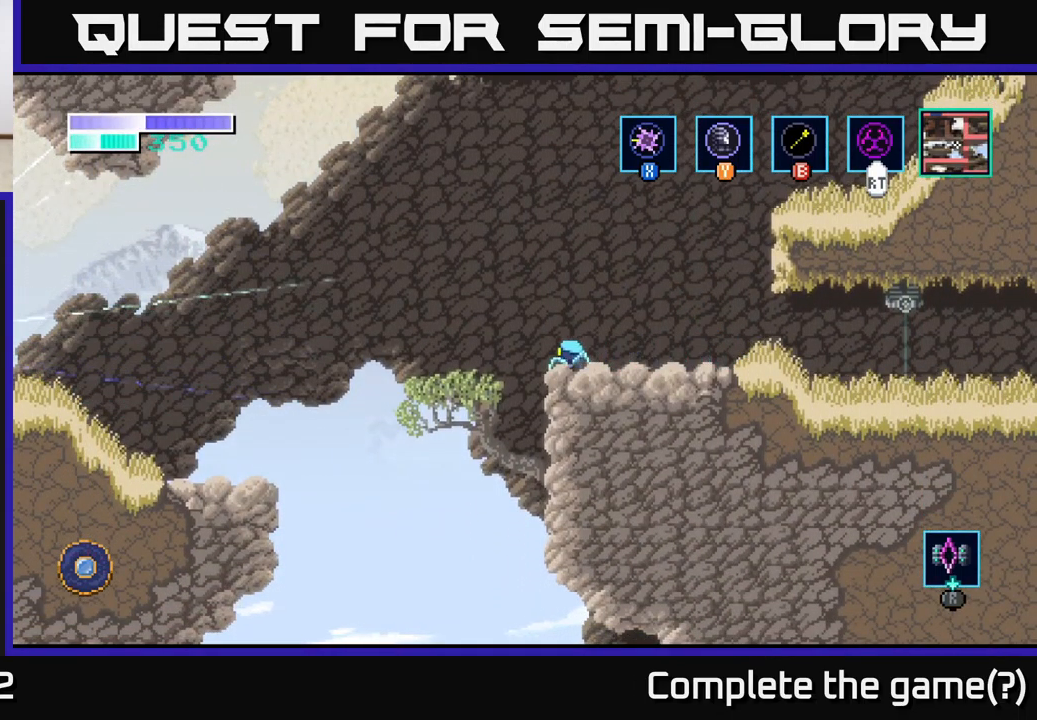
{"buttons": [], "left_stick": "left", "right_stick": "center", "events": [[483, "A", "up"]]}
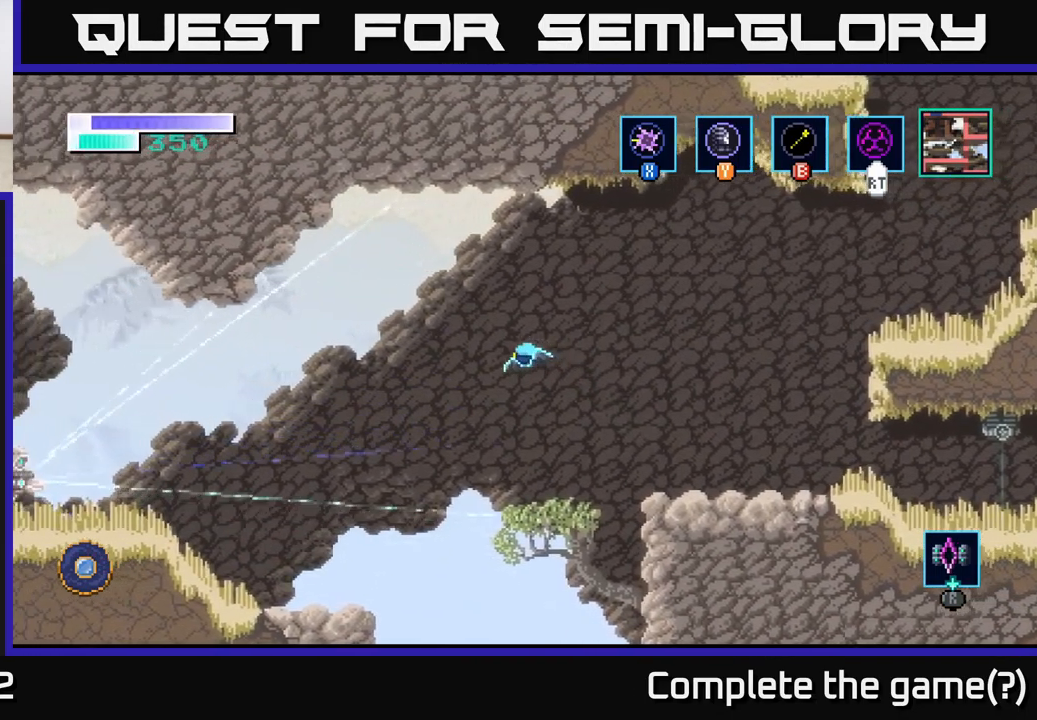
{"buttons": ["A"], "left_stick": "left", "right_stick": "center", "events": [[450, "A", "down"]]}
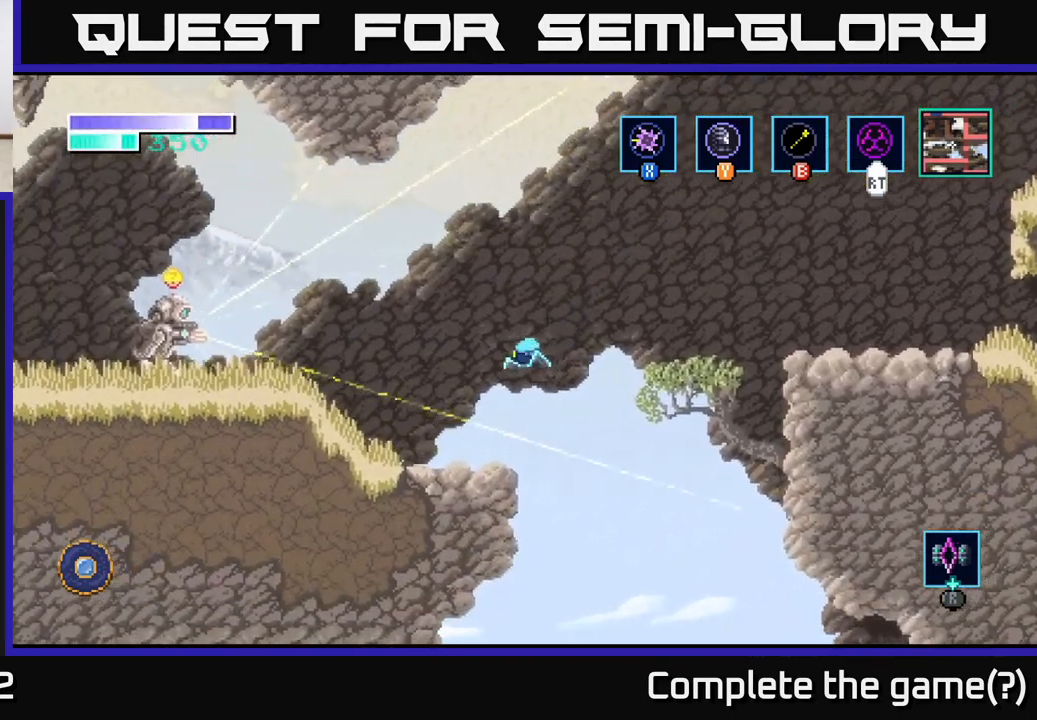
{"buttons": [], "left_stick": "left", "right_stick": "center", "events": [[50, "A", "up"]]}
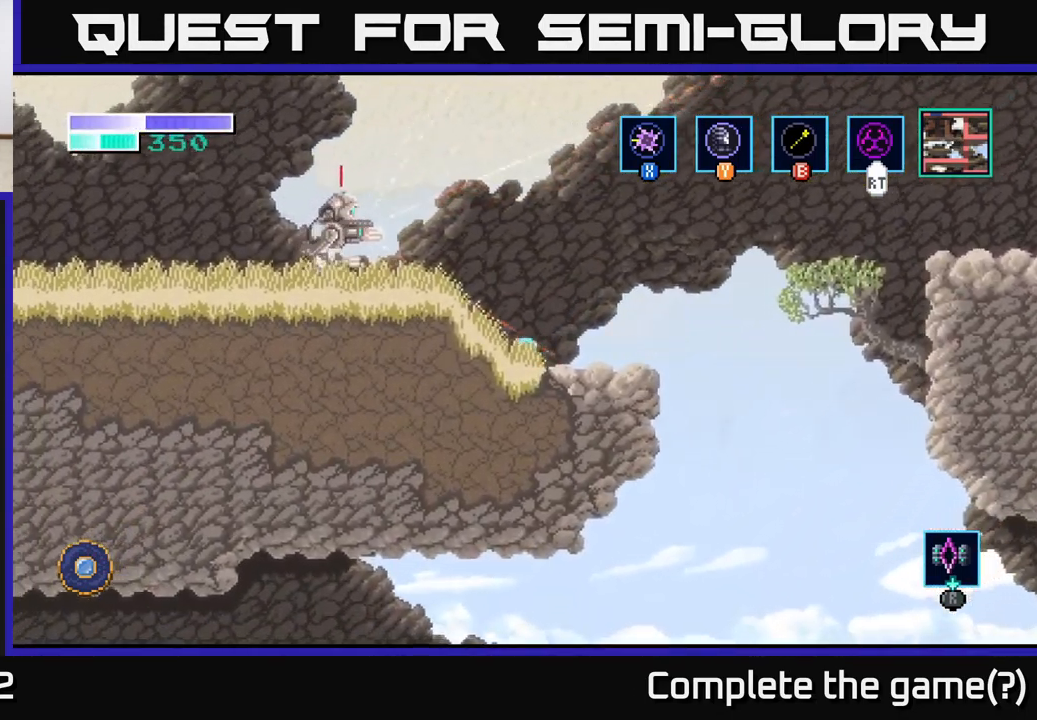
{"buttons": ["X"], "left_stick": "left", "right_stick": "center", "events": [[33, "A", "down"], [200, "X", "down"], [316, "X", "up"], [416, "X", "down"], [466, "A", "up"]]}
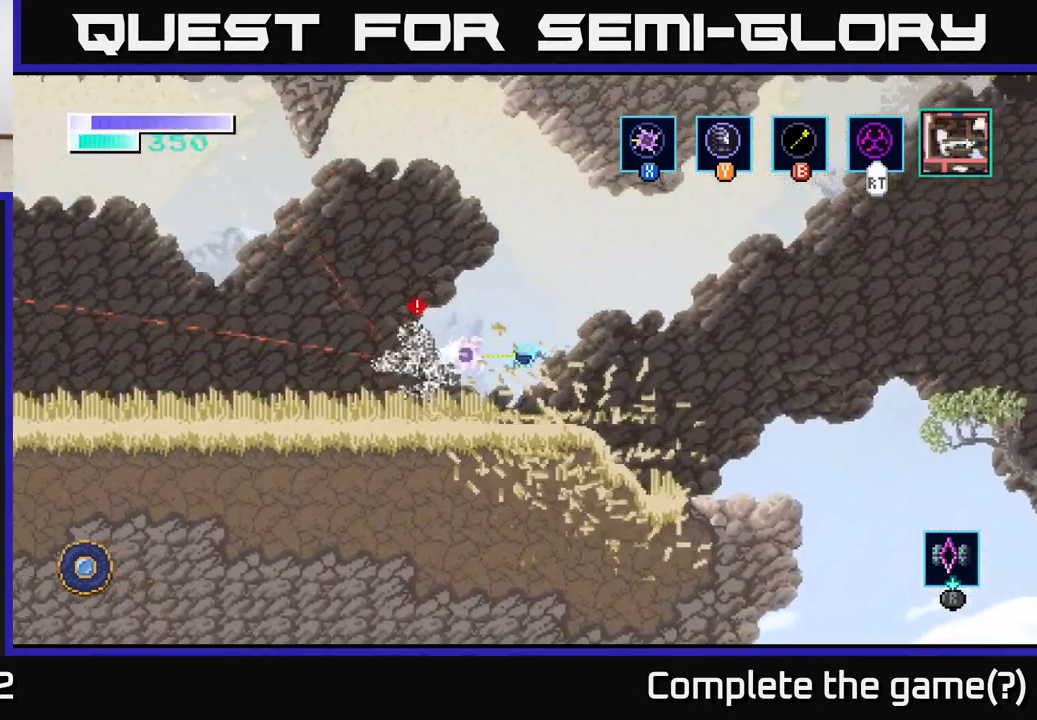
{"buttons": ["X"], "left_stick": "left", "right_stick": "center", "events": [[33, "X", "up"], [133, "X", "down"], [300, "X", "up"], [383, "X", "down"]]}
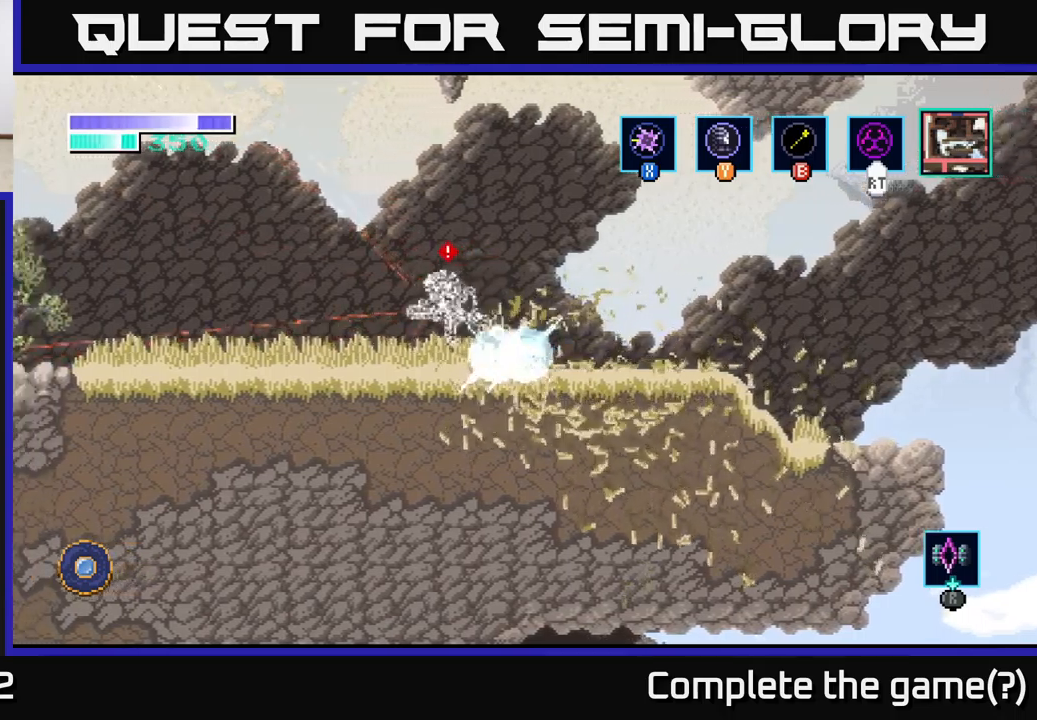
{"buttons": [], "left_stick": "left", "right_stick": "center", "events": [[17, "X", "up"], [117, "X", "down"], [250, "X", "up"], [350, "X", "down"], [483, "X", "up"]]}
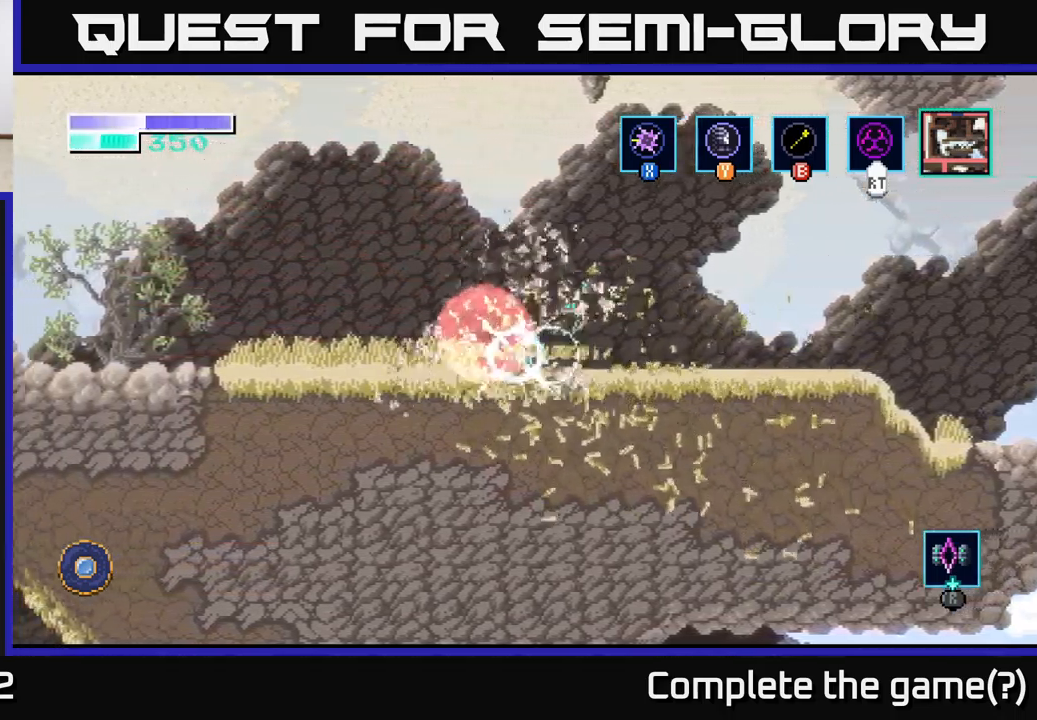
{"buttons": [], "left_stick": "left", "right_stick": "center", "events": [[67, "X", "down"], [217, "X", "up"]]}
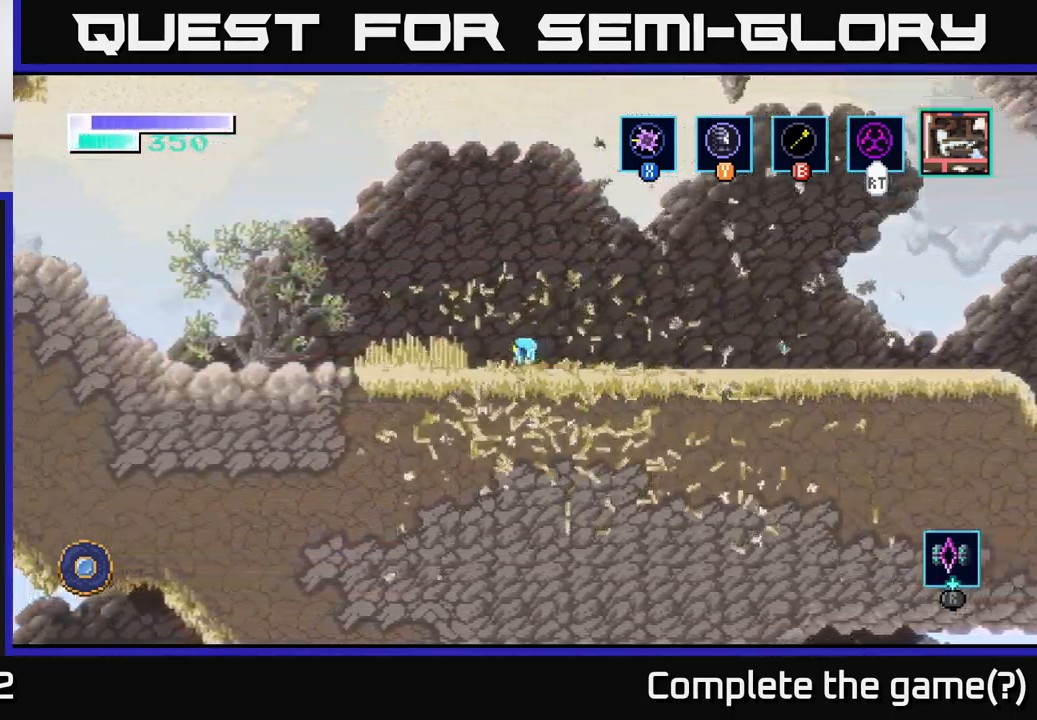
{"buttons": [], "left_stick": "left", "right_stick": "center", "events": [[117, "X", "down"], [283, "X", "up"]]}